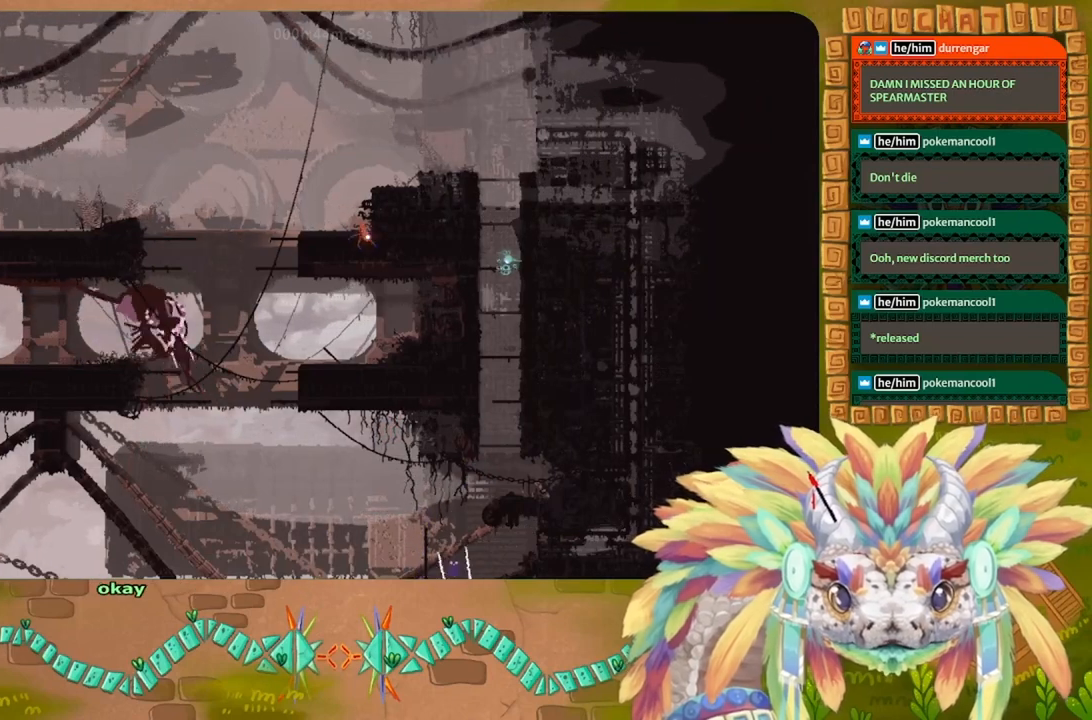
Gameplay with keyboard; each line is a JSON object with the keys held at the frame after it. "events" lists presses ("down") and releases ("up") of "down", "g", "left", "r", "right", "t" and "up" between this image and that frame as [ms after this image, input, new state], when the widget could be followed in between. No other keys are recorded. Mouse input is not recorded. Not read: other_keys.
{"keys": ["down"]}
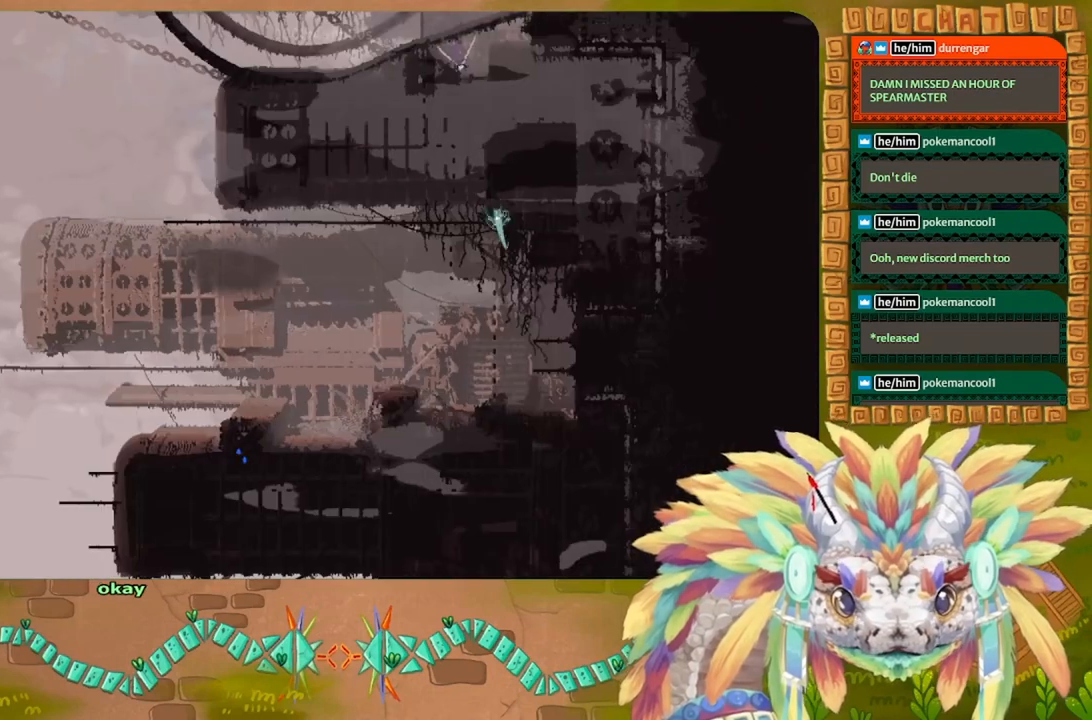
{"keys": ["up"], "events": [[266, "left", "down"], [300, "down", "up"], [433, "left", "up"], [466, "up", "down"]]}
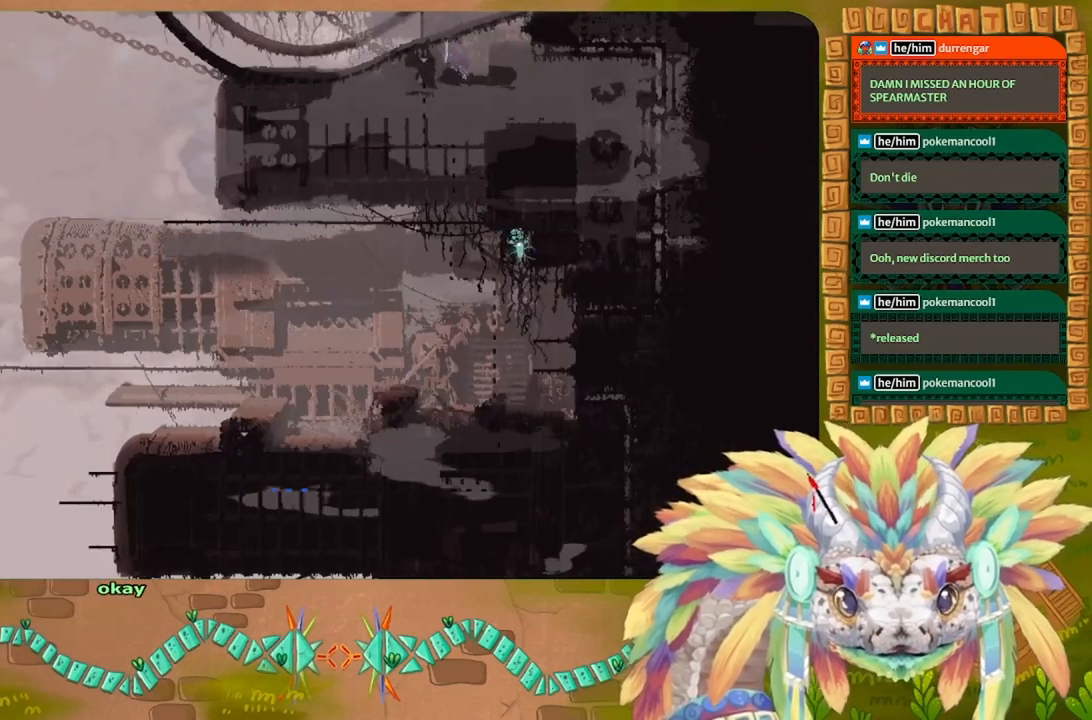
{"keys": ["left"], "events": [[100, "left", "down"], [133, "up", "up"]]}
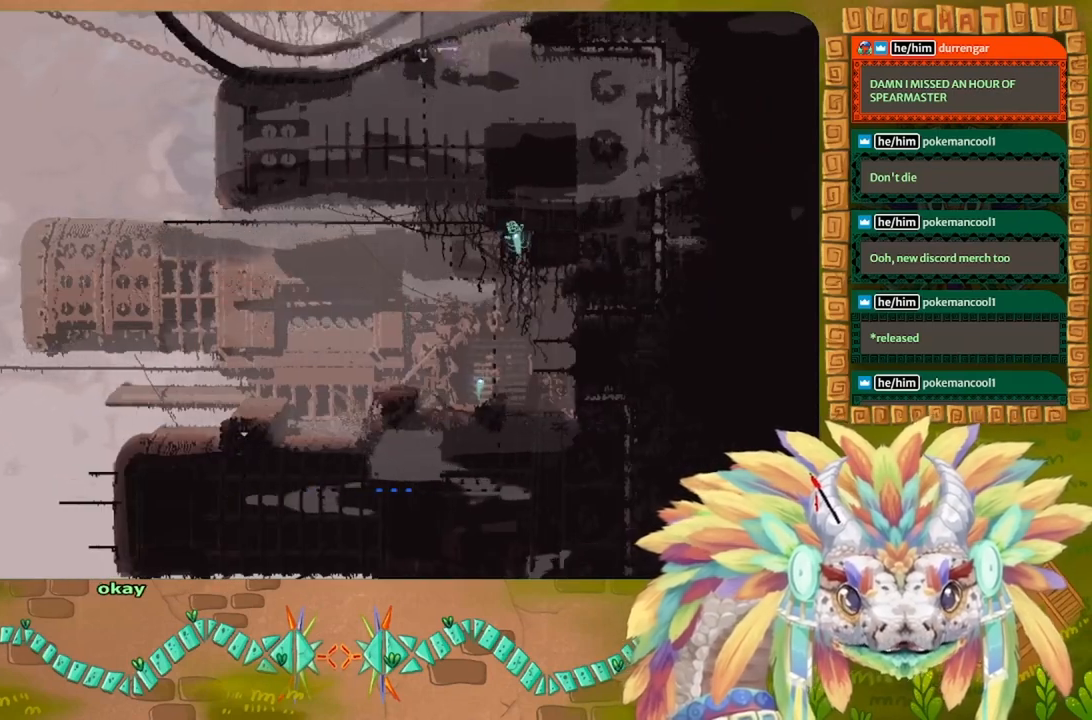
{"keys": ["down", "right"], "events": [[166, "left", "up"], [400, "down", "down"], [400, "left", "down"], [433, "left", "up"], [500, "right", "down"]]}
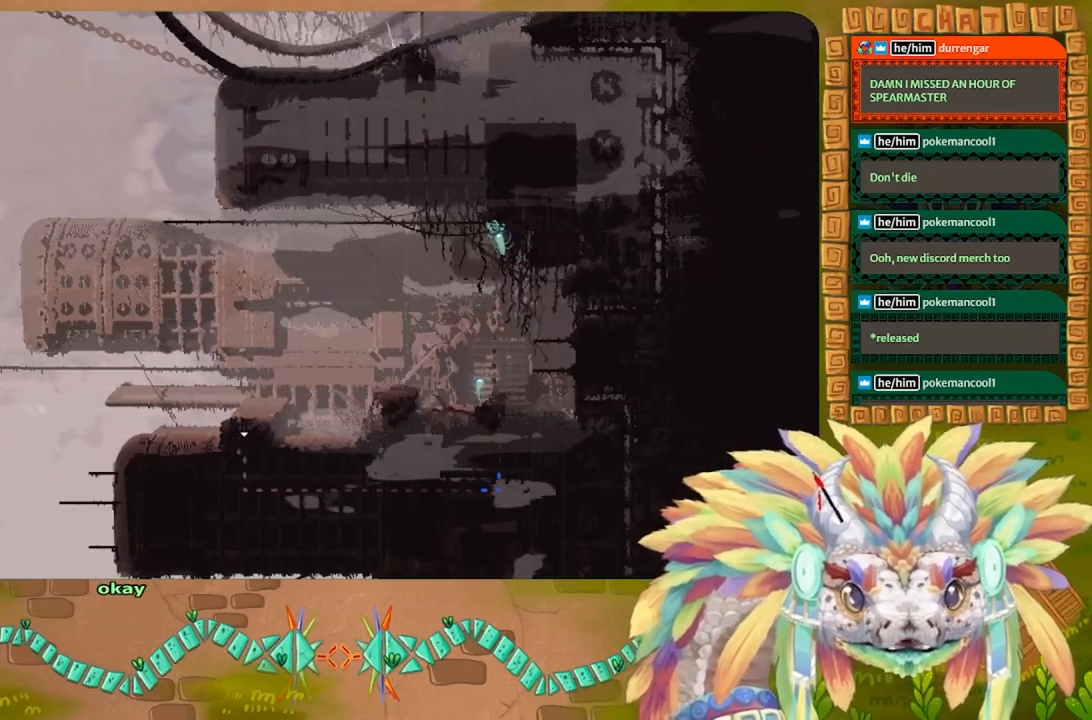
{"keys": ["down"], "events": [[66, "right", "up"], [266, "right", "down"], [333, "right", "up"]]}
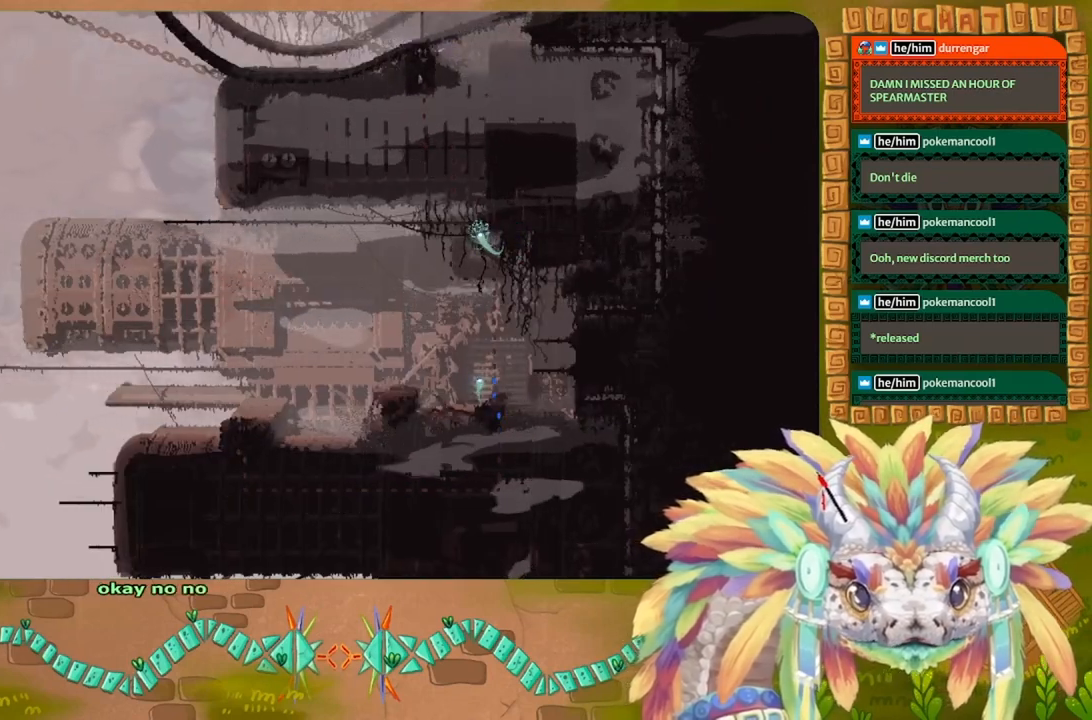
{"keys": ["down"], "events": []}
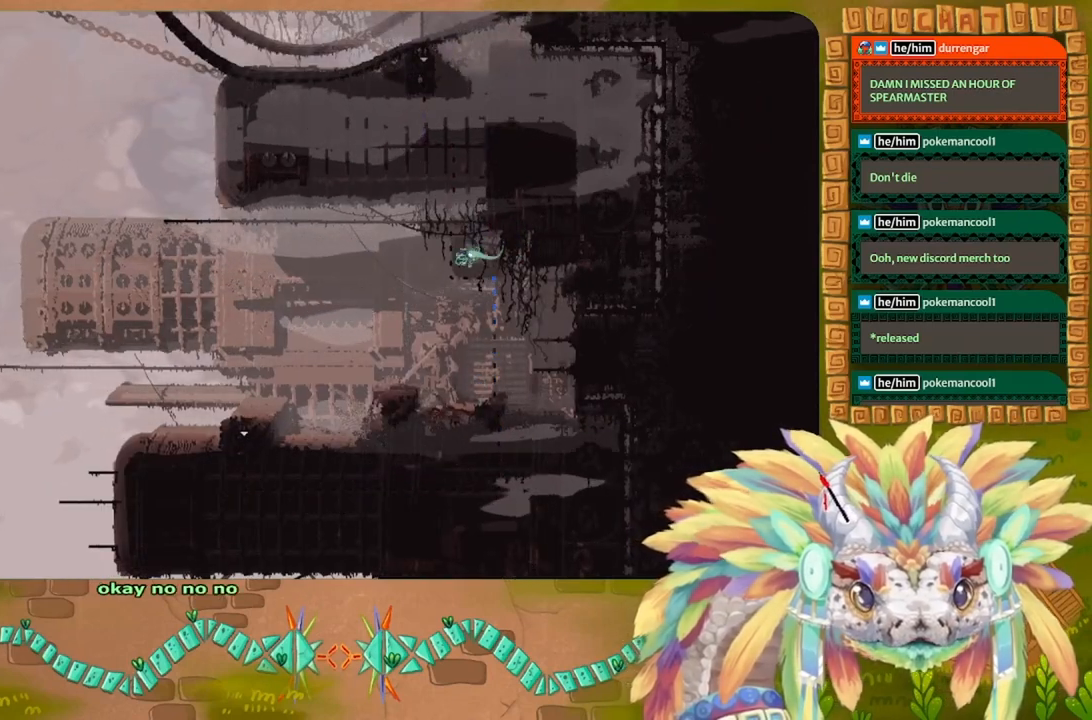
{"keys": ["down"], "events": []}
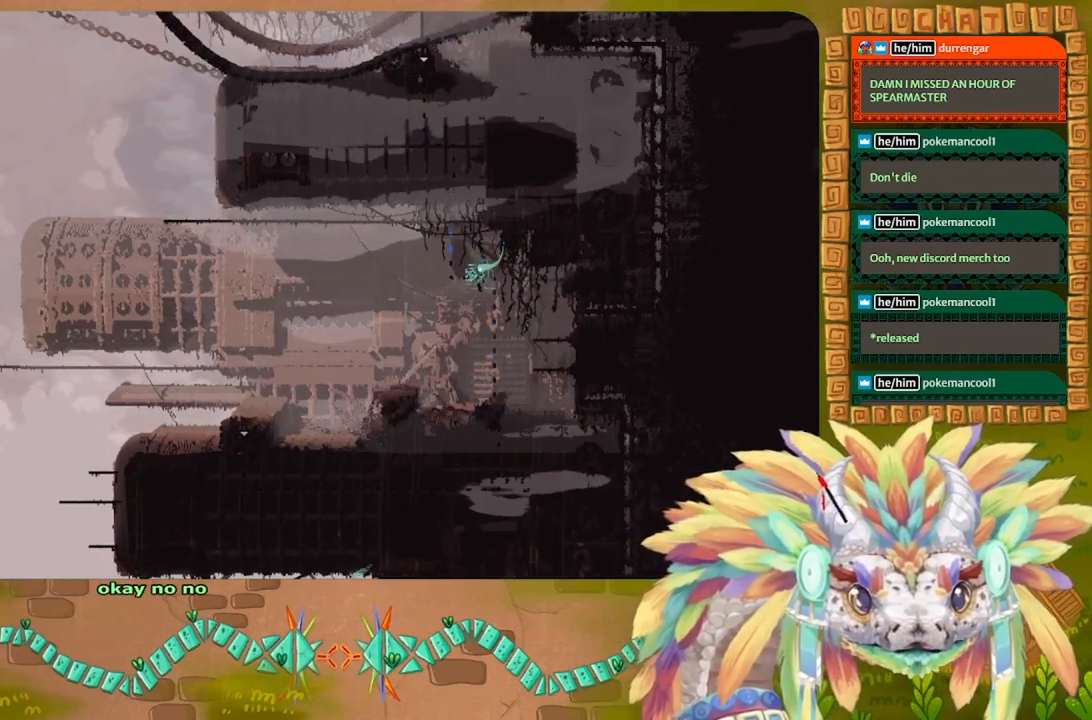
{"keys": ["down"], "events": []}
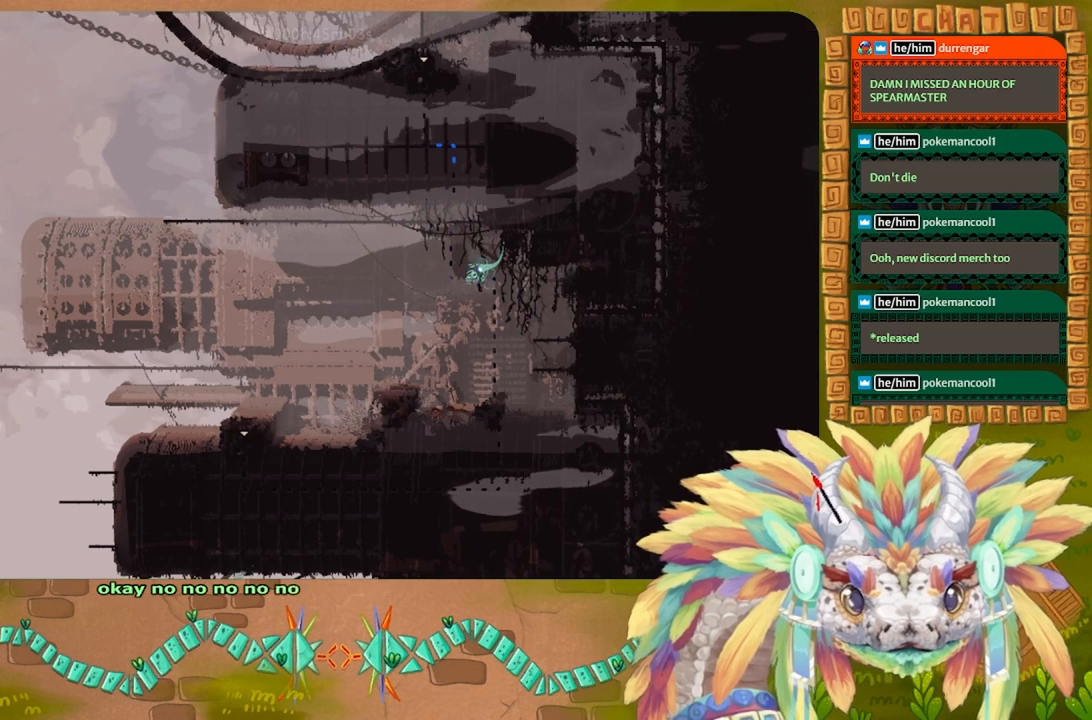
{"keys": ["down"], "events": []}
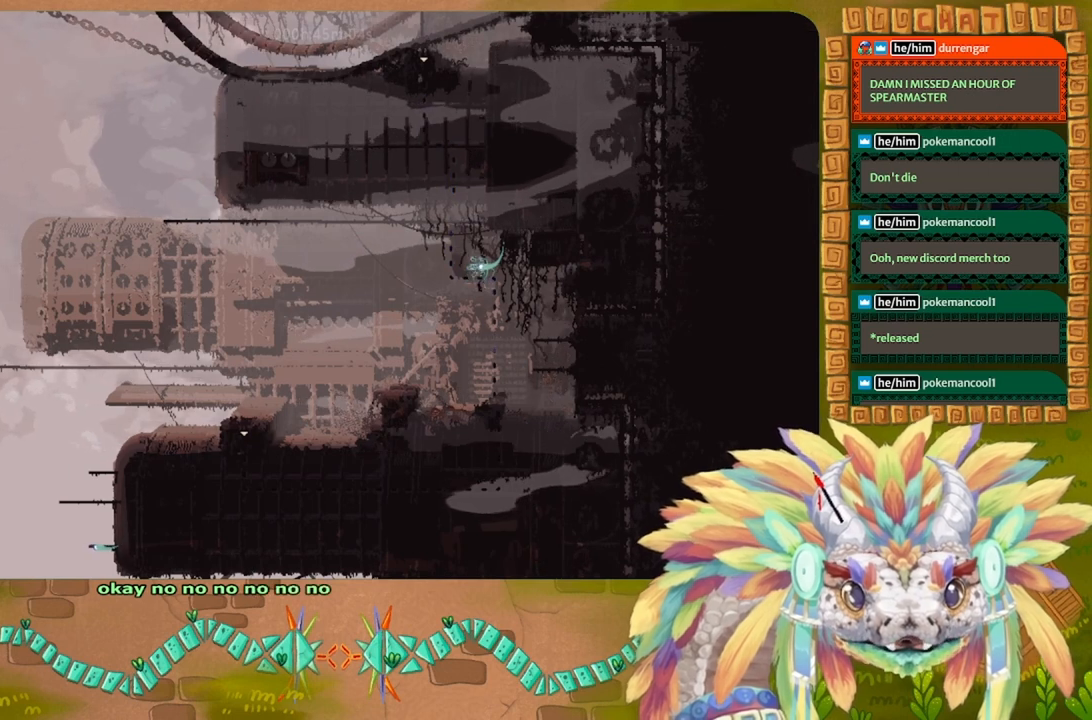
{"keys": ["down"], "events": []}
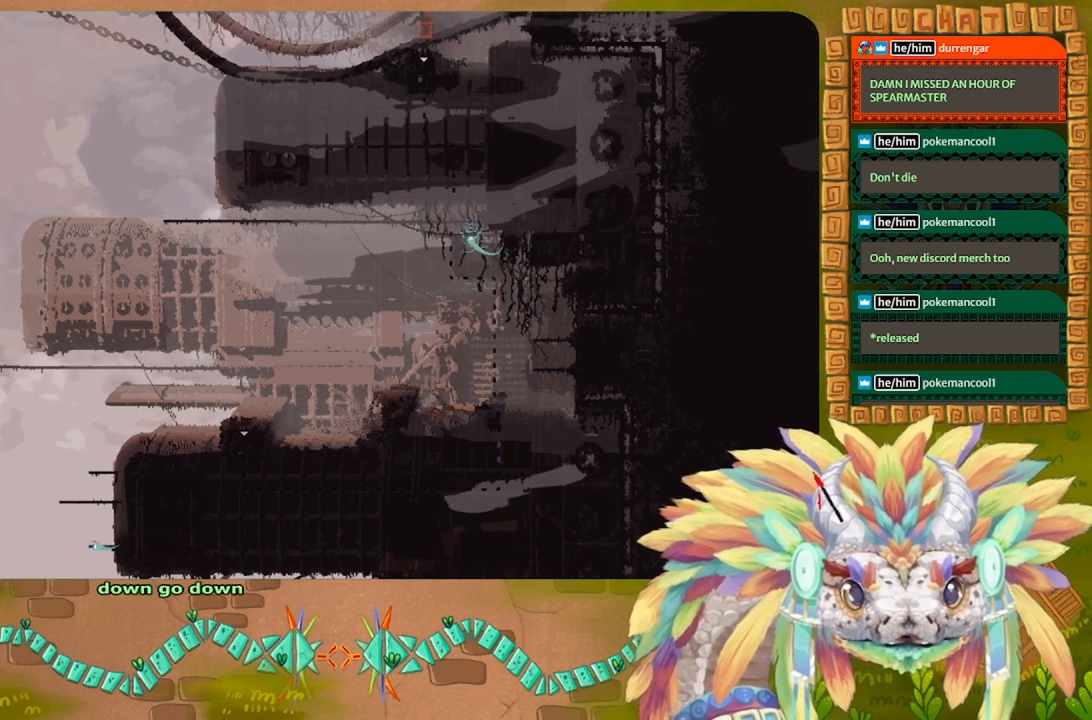
{"keys": ["down"], "events": []}
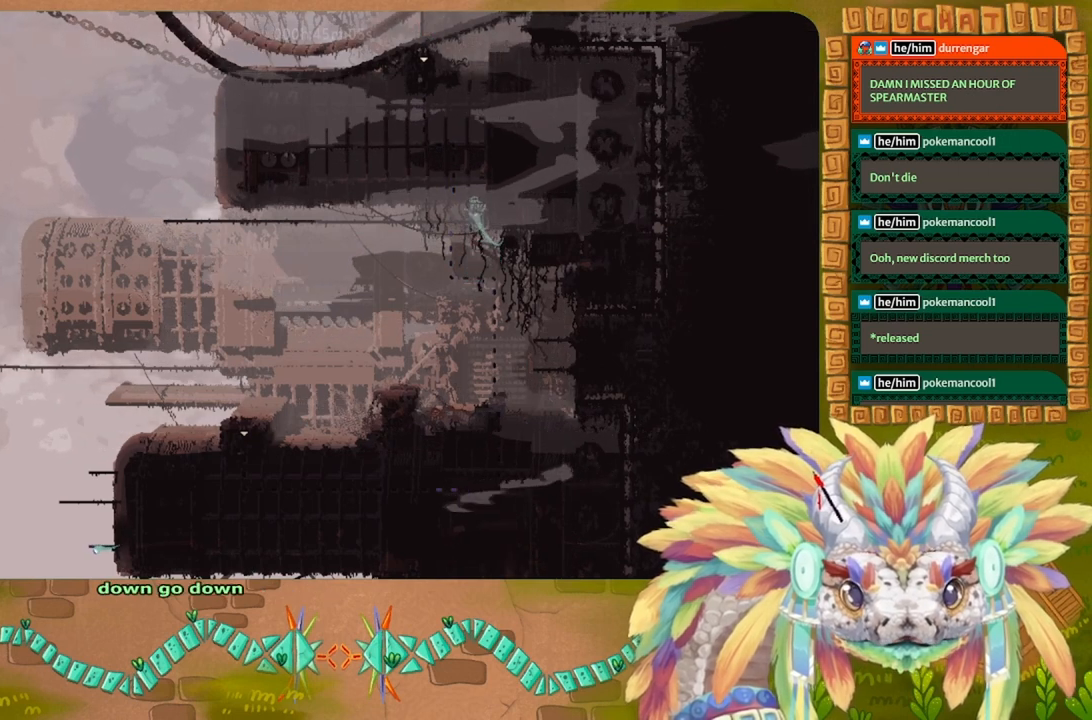
{"keys": ["down"], "events": []}
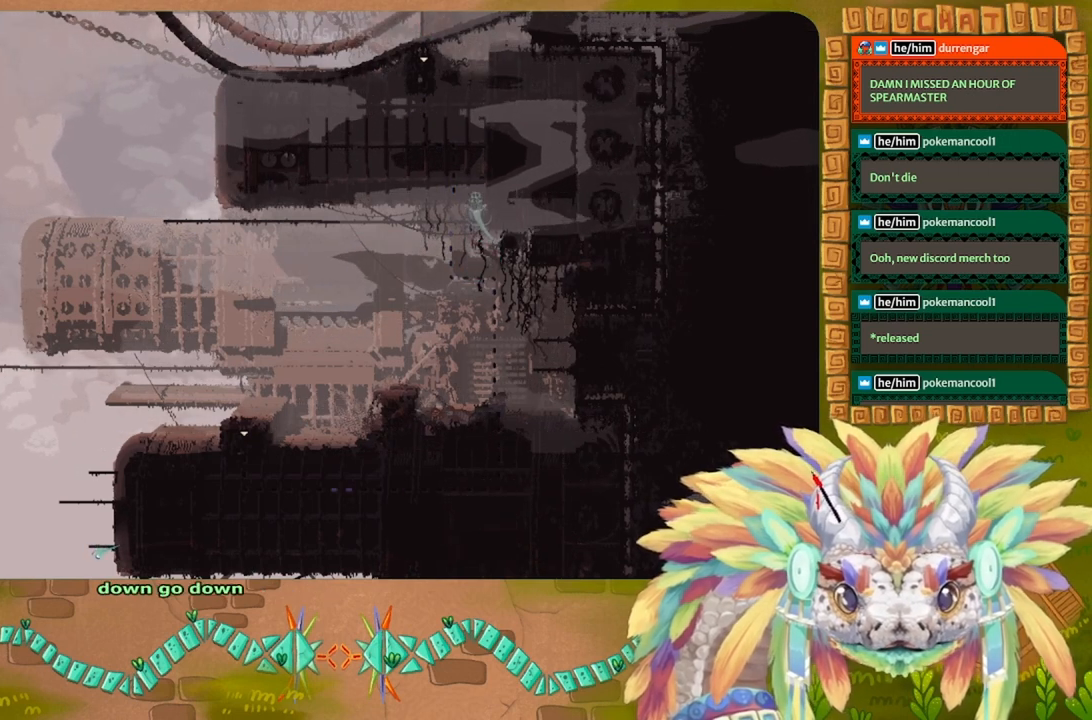
{"keys": ["down"], "events": []}
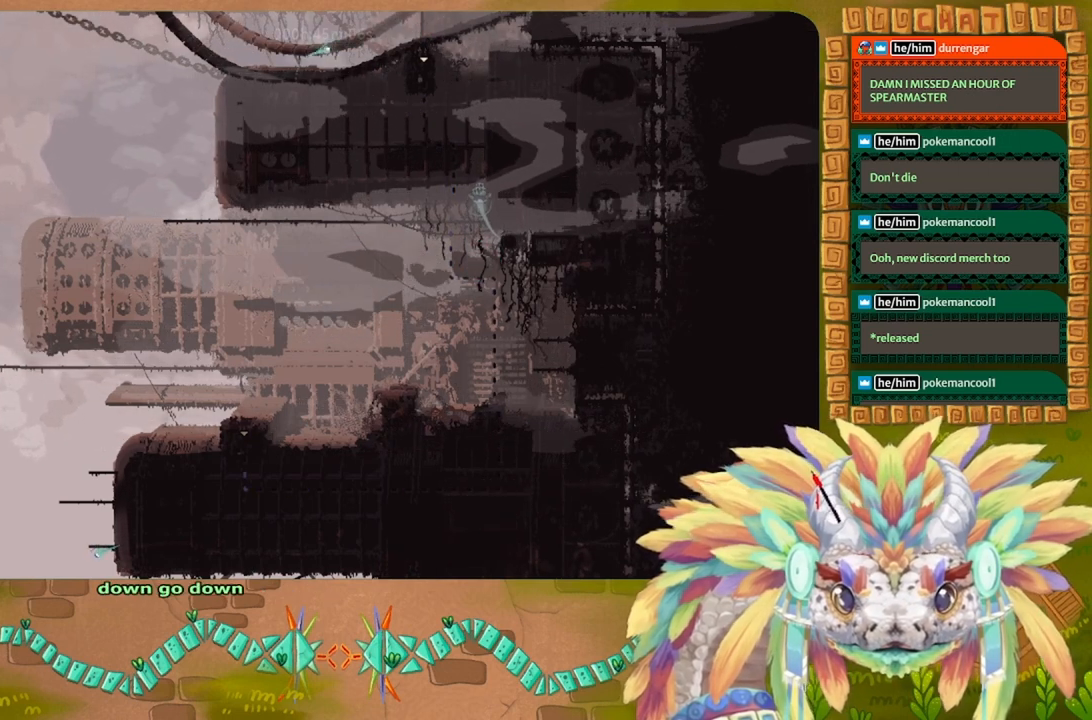
{"keys": [], "events": [[133, "down", "up"]]}
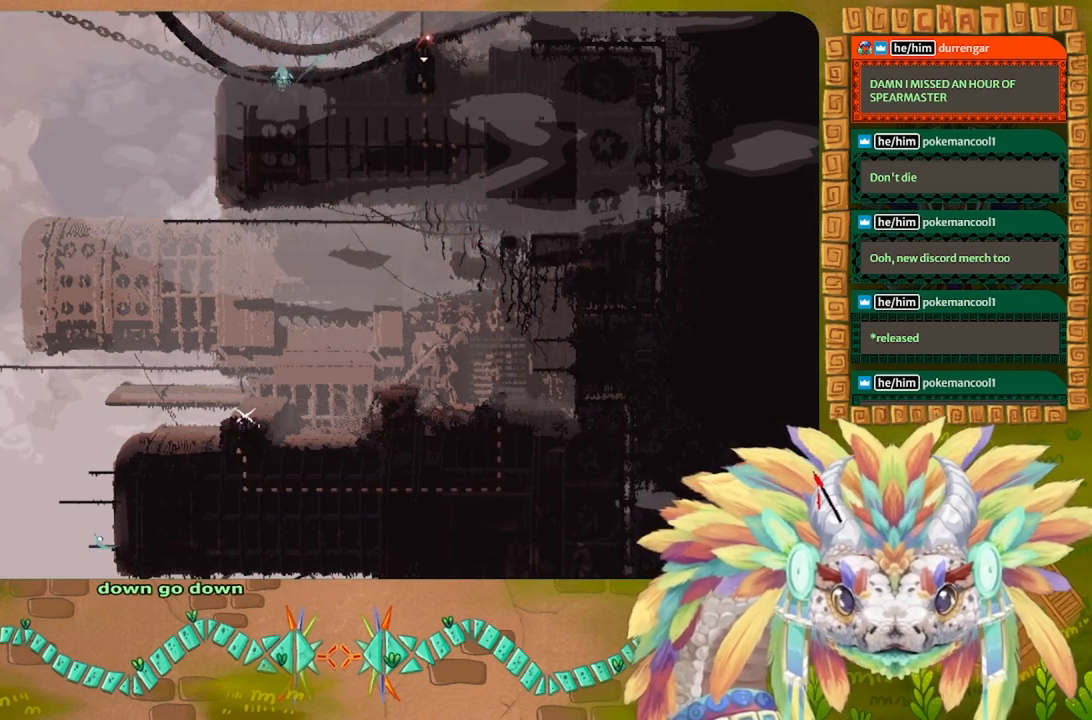
{"keys": [], "events": []}
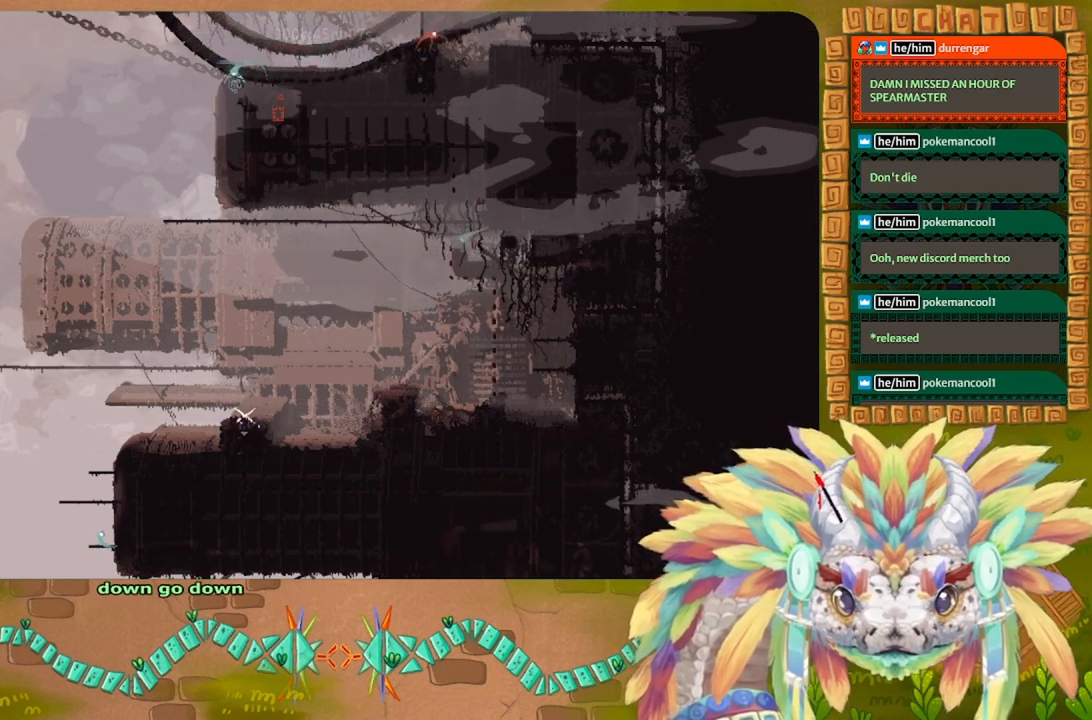
{"keys": [], "events": []}
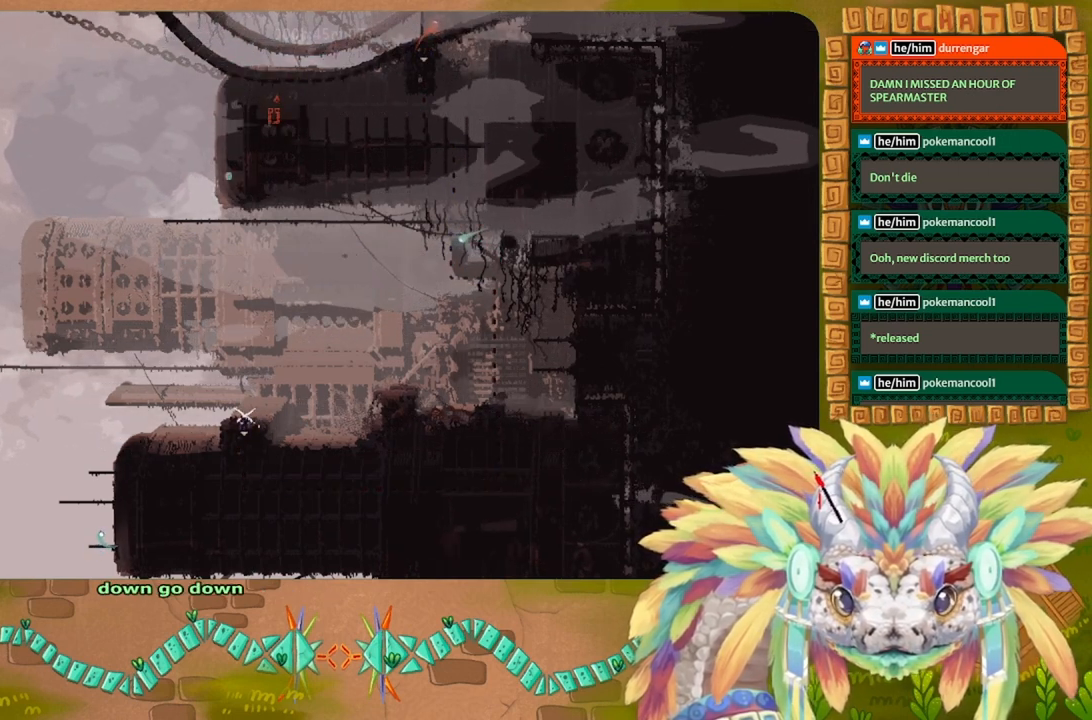
{"keys": [], "events": []}
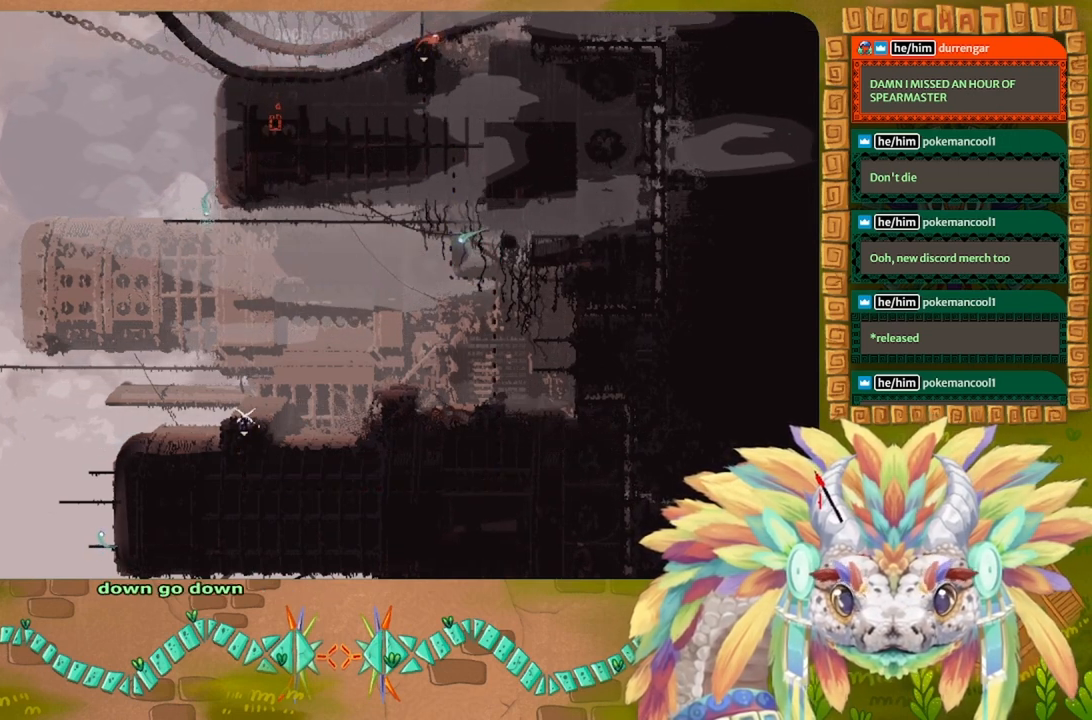
{"keys": [], "events": []}
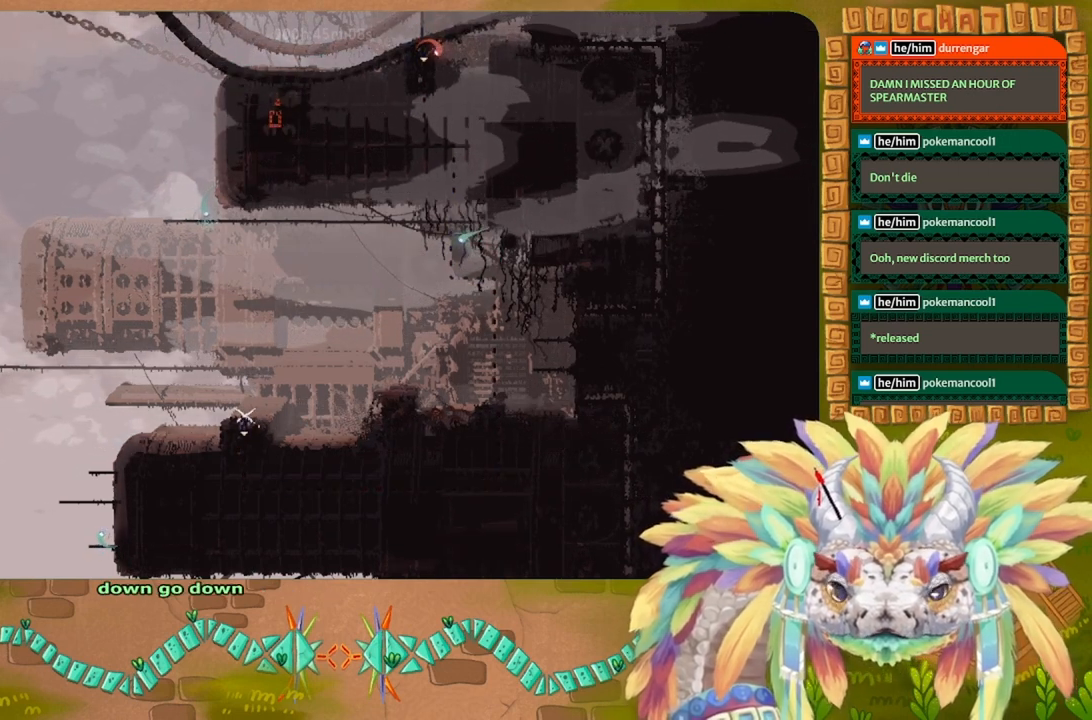
{"keys": [], "events": []}
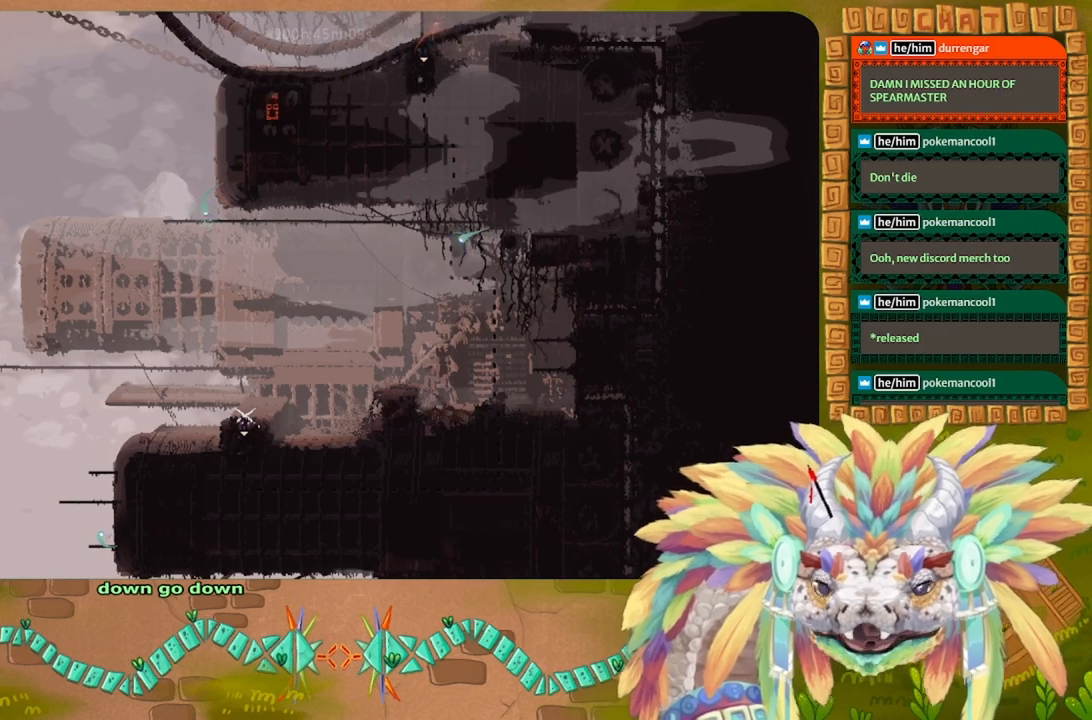
{"keys": [], "events": []}